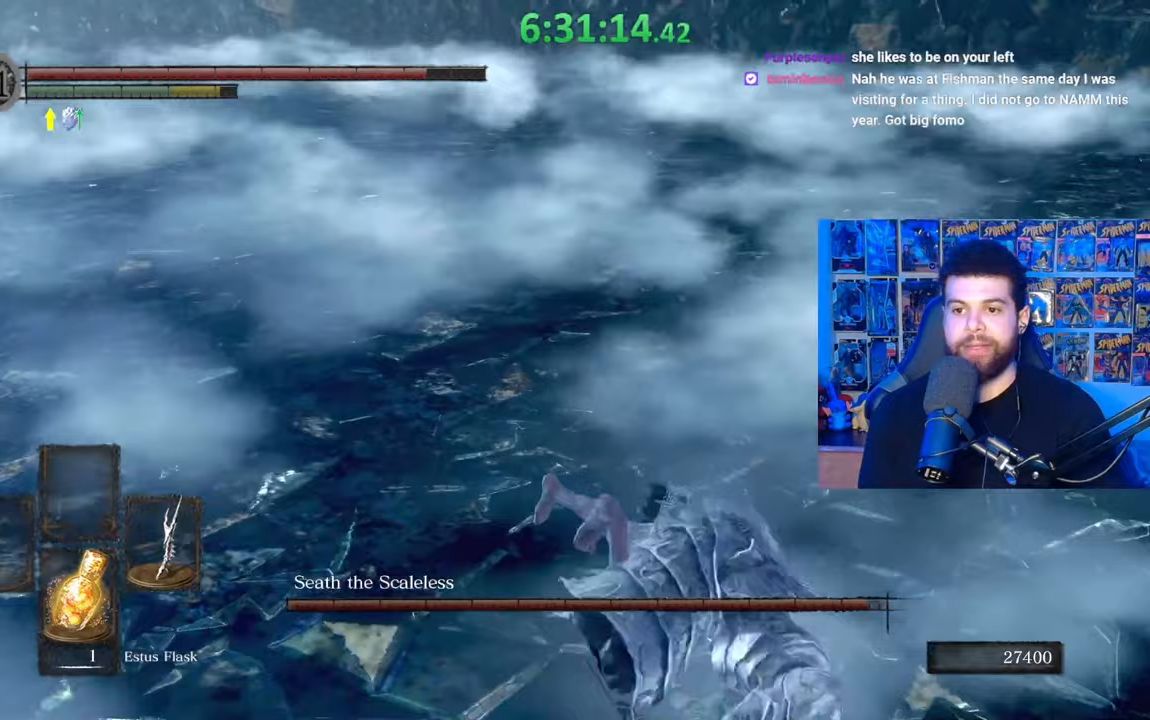
Gameplay with a controller (Xbox layout); each line is a JSON object with the inputs held at the frame after it. "events" lists button and stick changes between this image and that frame as [ms after this image, input, new state], when the widget could be followed in between.
{"buttons": [], "left_stick": "up-right", "right_stick": "center", "events": [[83, "left_stick", "right"], [217, "right_stick", "up-left"], [367, "right_stick", "center"], [383, "left_stick", "up-right"]]}
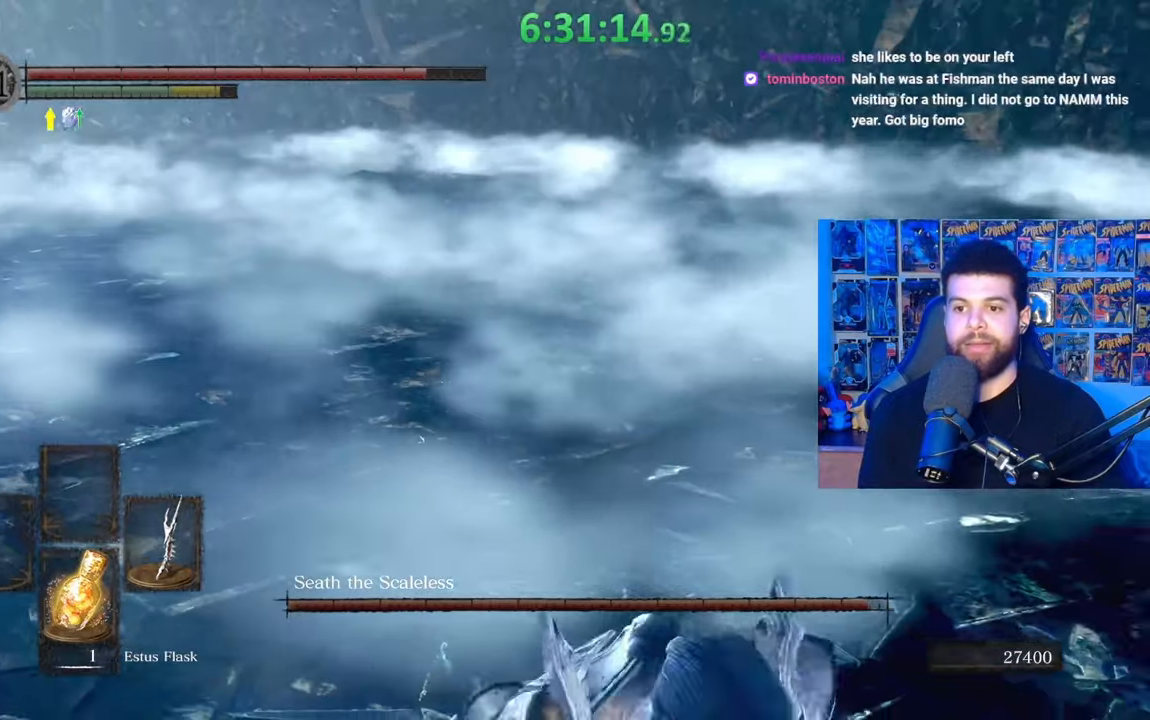
{"buttons": ["B"], "left_stick": "right", "right_stick": "center", "events": [[133, "right_stick", "left"], [283, "right_stick", "center"], [367, "left_stick", "right"], [483, "B", "down"]]}
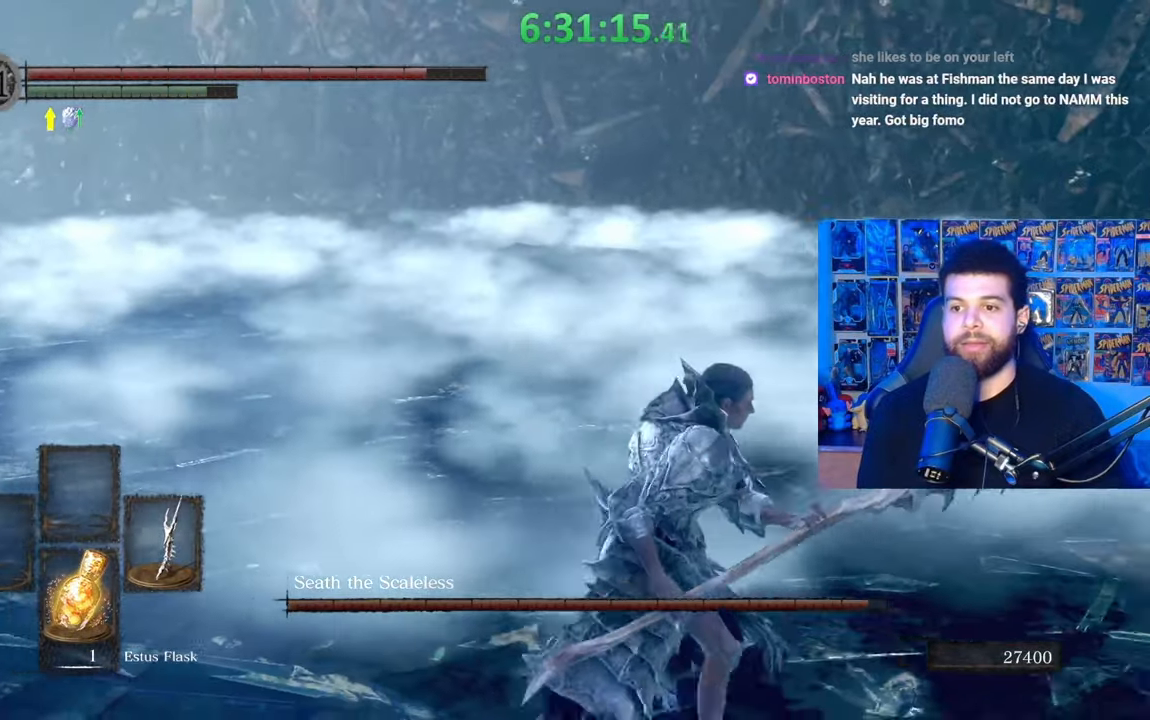
{"buttons": ["B"], "left_stick": "up-right", "right_stick": "center", "events": [[283, "right_stick", "left"], [317, "left_stick", "up-right"], [467, "right_stick", "center"]]}
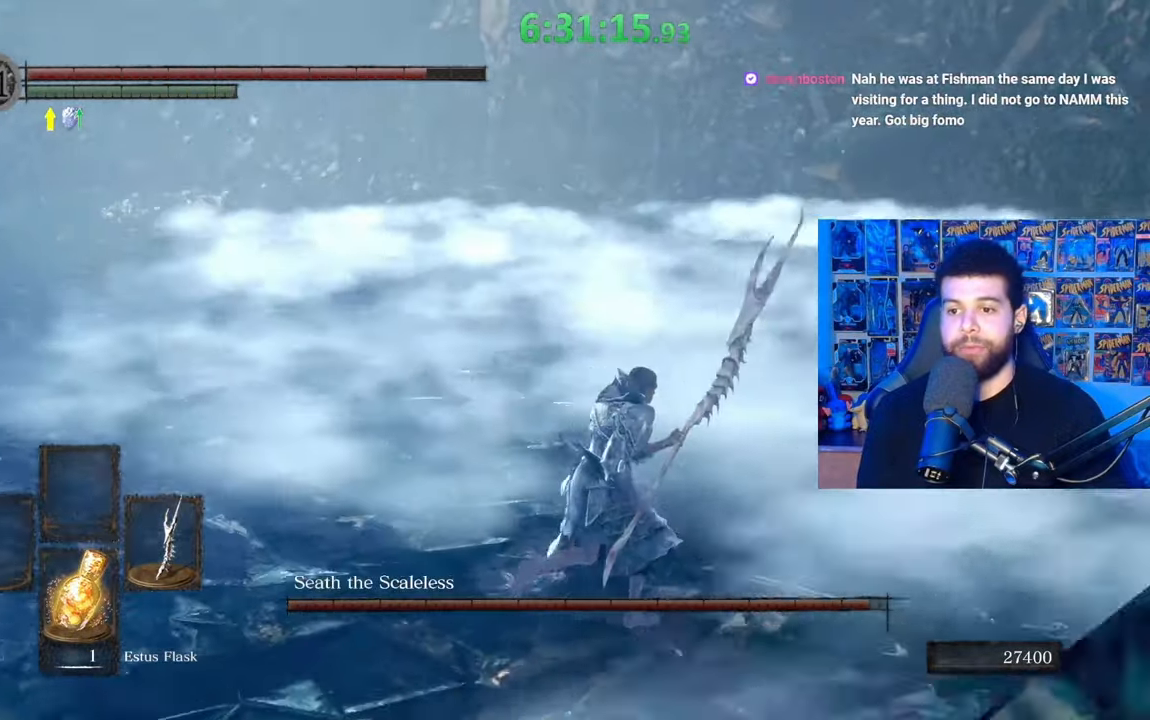
{"buttons": [], "left_stick": "down-right", "right_stick": "center", "events": [[33, "left_stick", "right"], [133, "right_stick", "left"], [167, "left_stick", "down-right"], [183, "right_stick", "center"], [383, "B", "up"]]}
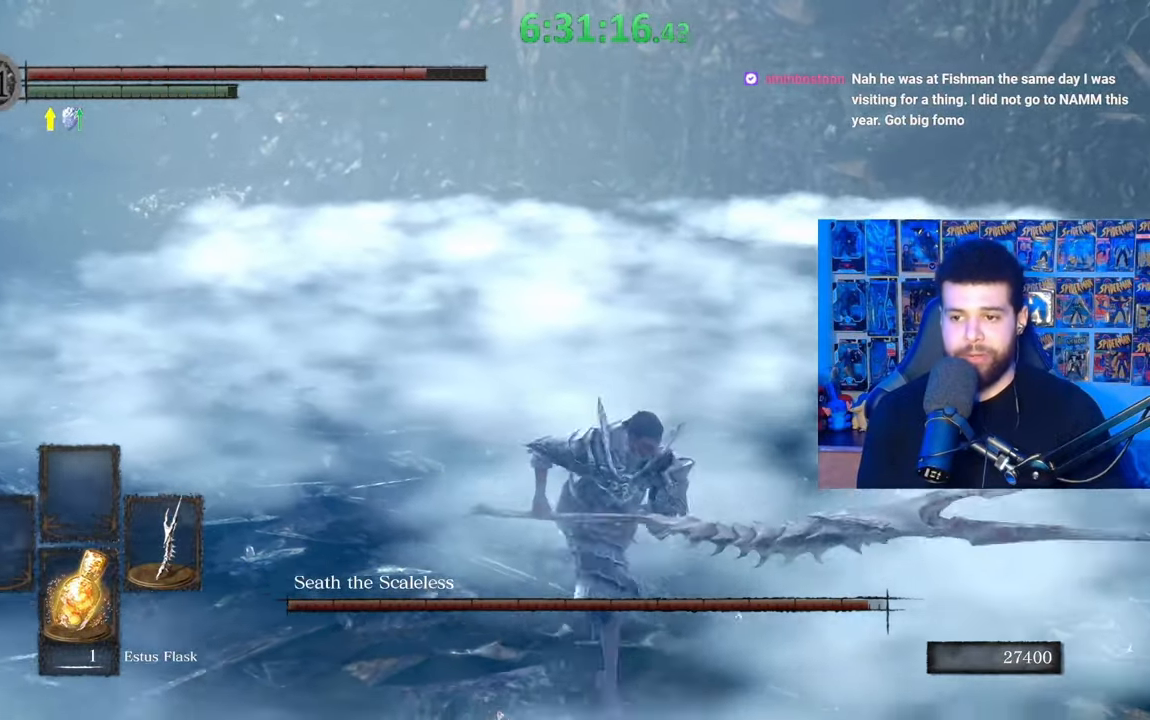
{"buttons": ["B"], "left_stick": "down-right", "right_stick": "center", "events": [[67, "right_stick", "left"], [183, "right_stick", "center"], [383, "B", "down"]]}
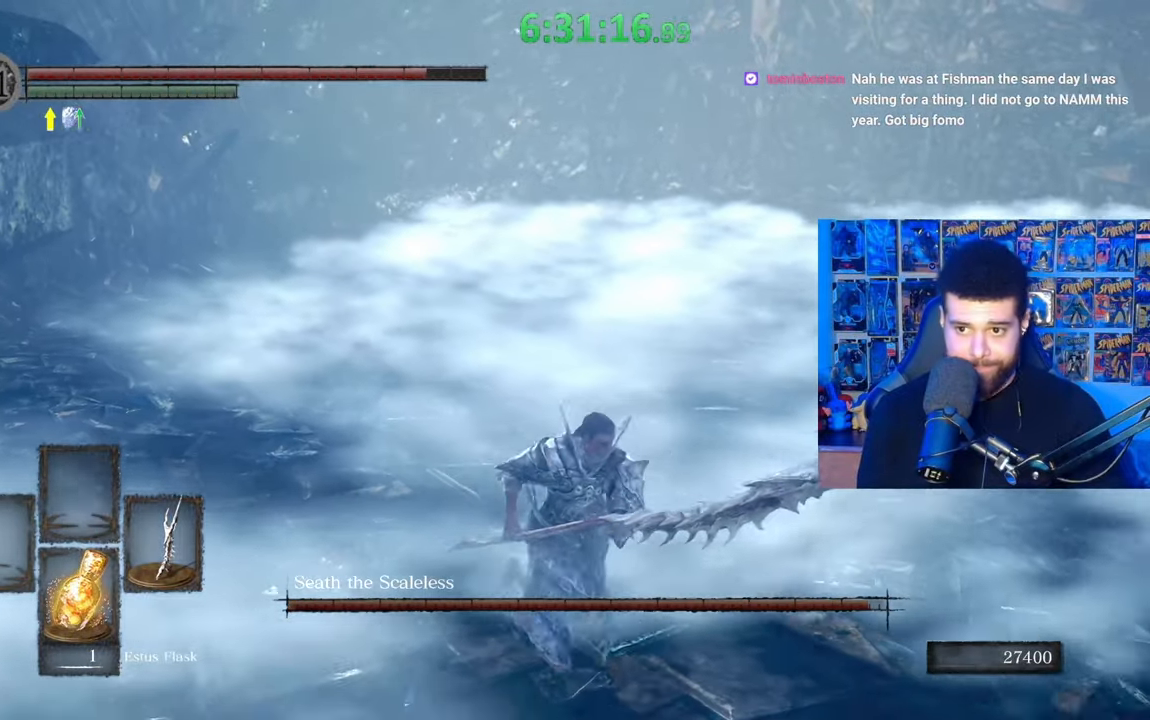
{"buttons": ["B"], "left_stick": "down-right", "right_stick": "center", "events": [[167, "right_stick", "right"], [267, "right_stick", "center"]]}
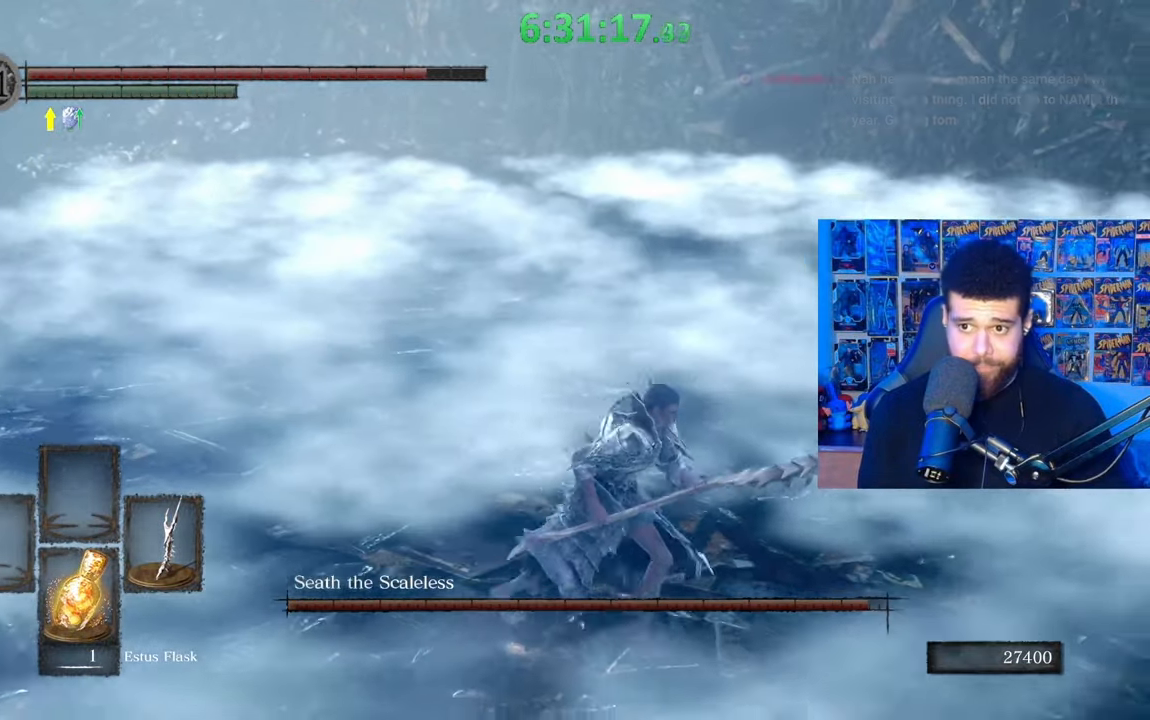
{"buttons": [], "left_stick": "right", "right_stick": "center", "events": [[33, "left_stick", "right"], [33, "right_stick", "left"], [83, "right_stick", "center"], [233, "B", "up"], [333, "right_stick", "left"], [483, "right_stick", "center"]]}
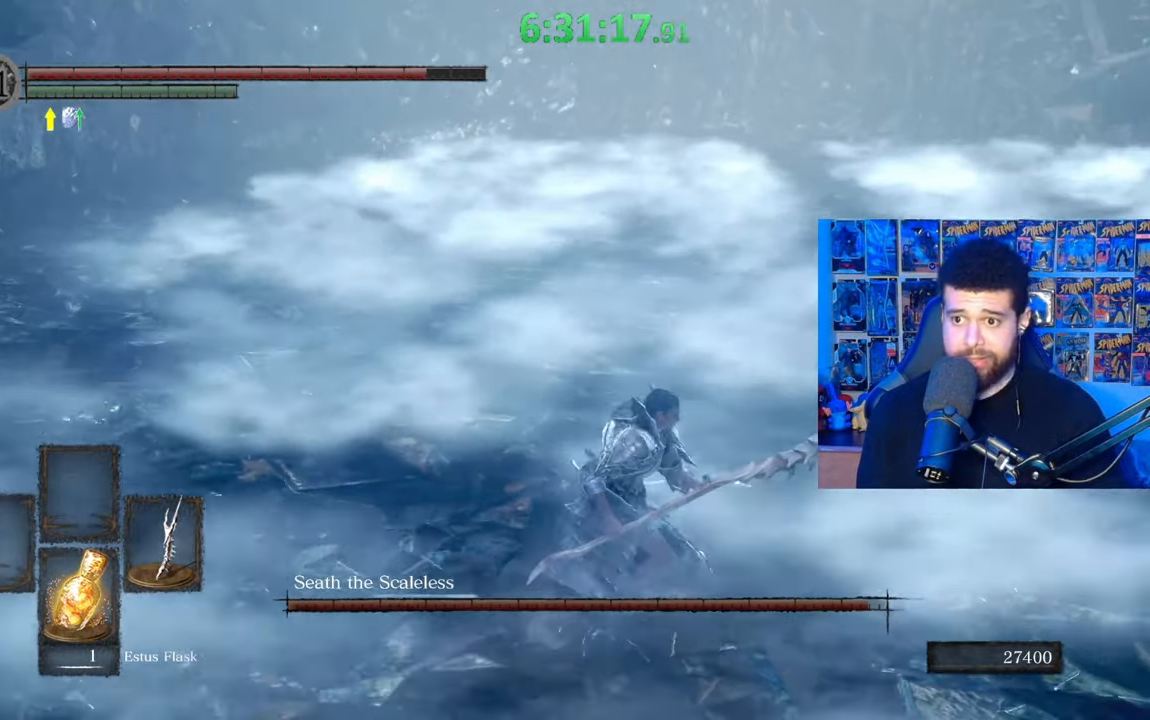
{"buttons": ["B"], "left_stick": "down-right", "right_stick": "center", "events": [[33, "B", "down"], [333, "left_stick", "down-right"]]}
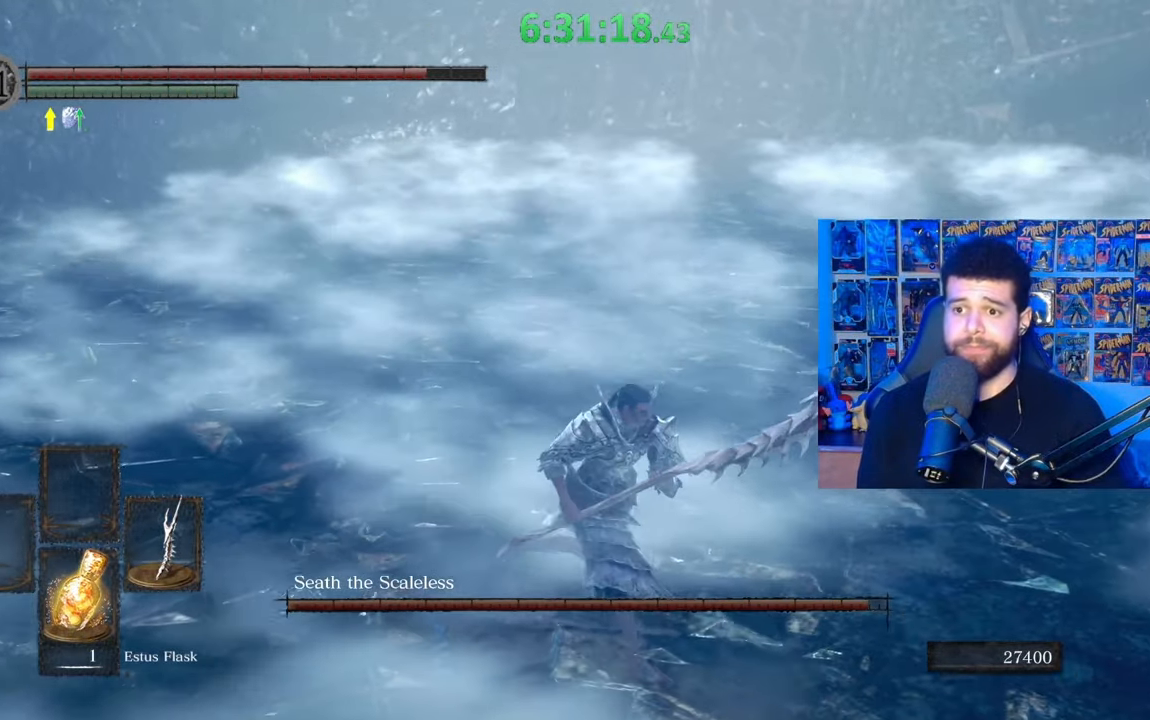
{"buttons": ["B"], "left_stick": "up-right", "right_stick": "right", "events": [[417, "right_stick", "left"], [433, "left_stick", "up-right"], [483, "right_stick", "right"]]}
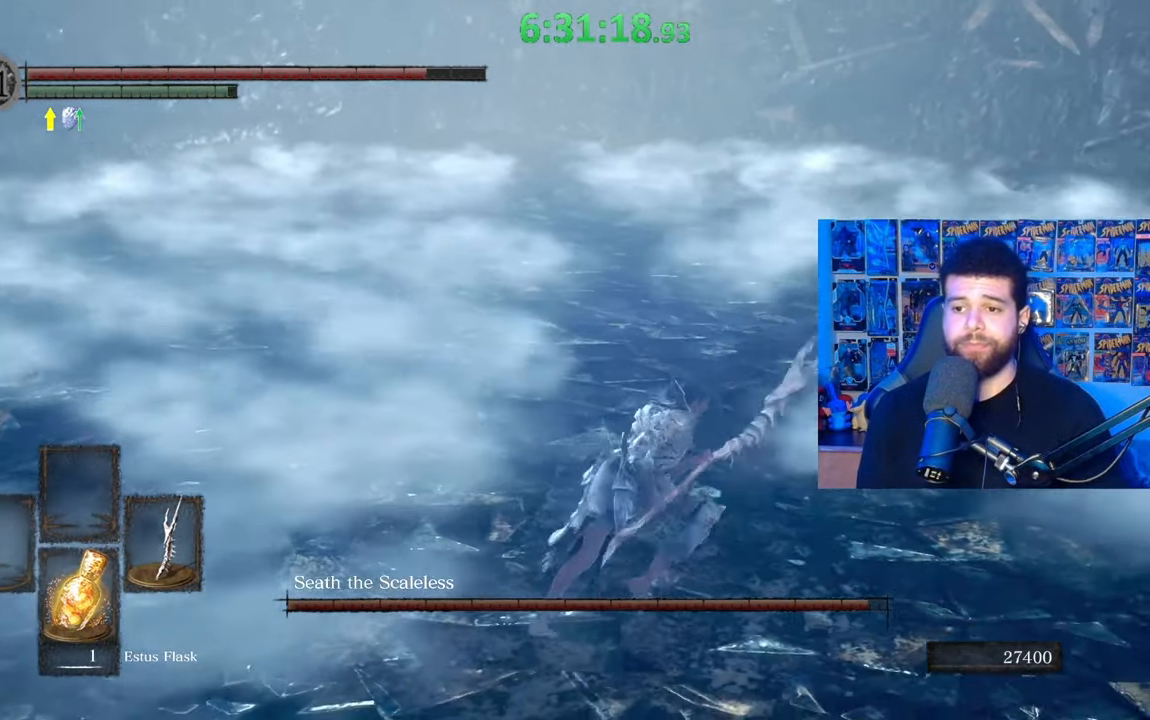
{"buttons": [], "left_stick": "up", "right_stick": "center", "events": [[17, "right_stick", "center"], [117, "B", "up"], [283, "left_stick", "up"], [383, "right_stick", "left"], [483, "right_stick", "center"]]}
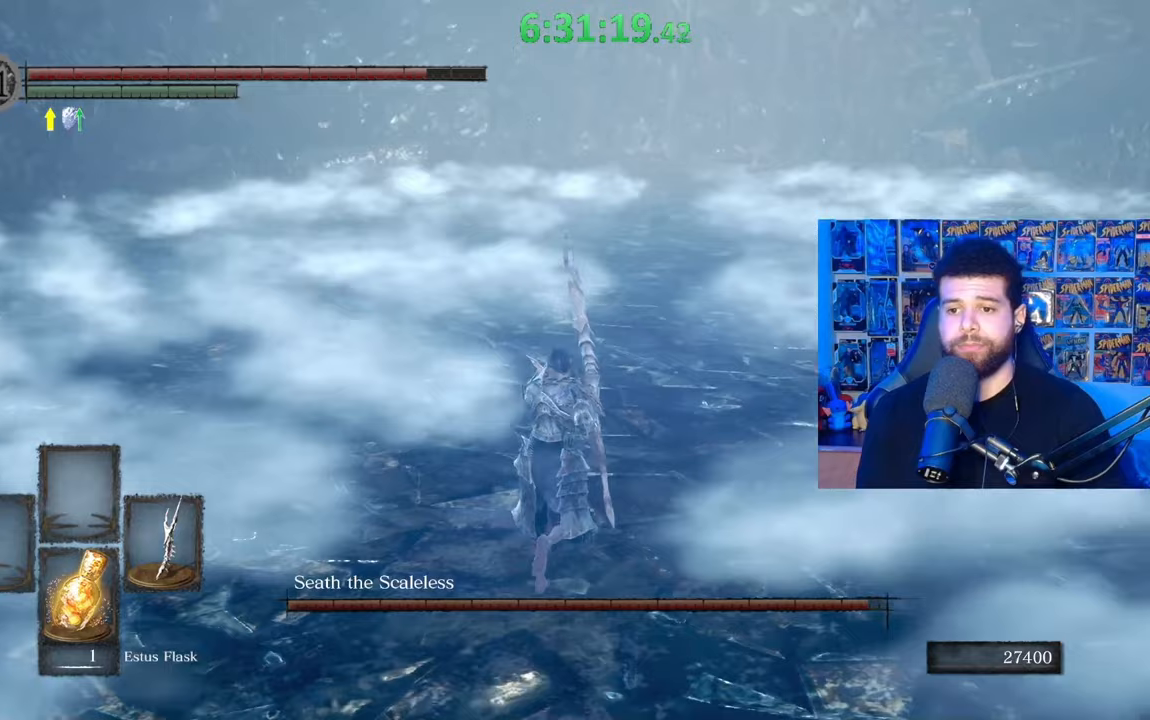
{"buttons": [], "left_stick": "down-left", "right_stick": "center", "events": [[417, "left_stick", "left"], [467, "left_stick", "down-left"]]}
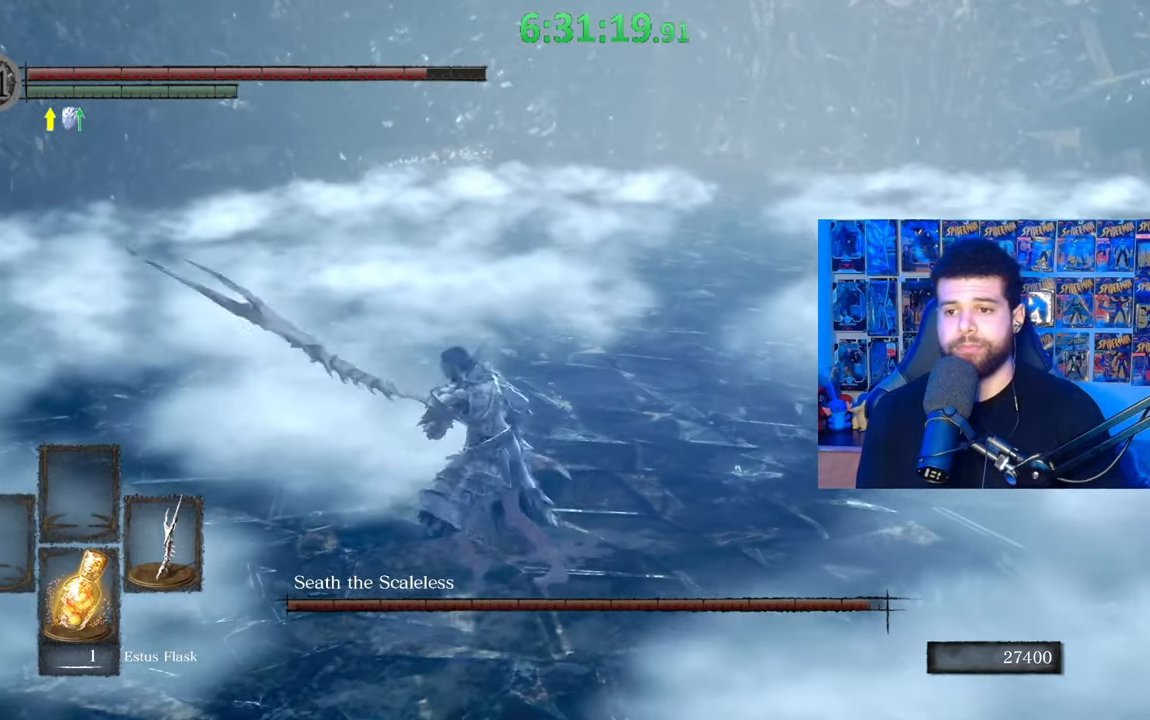
{"buttons": [], "left_stick": "down", "right_stick": "center", "events": [[33, "left_stick", "down"]]}
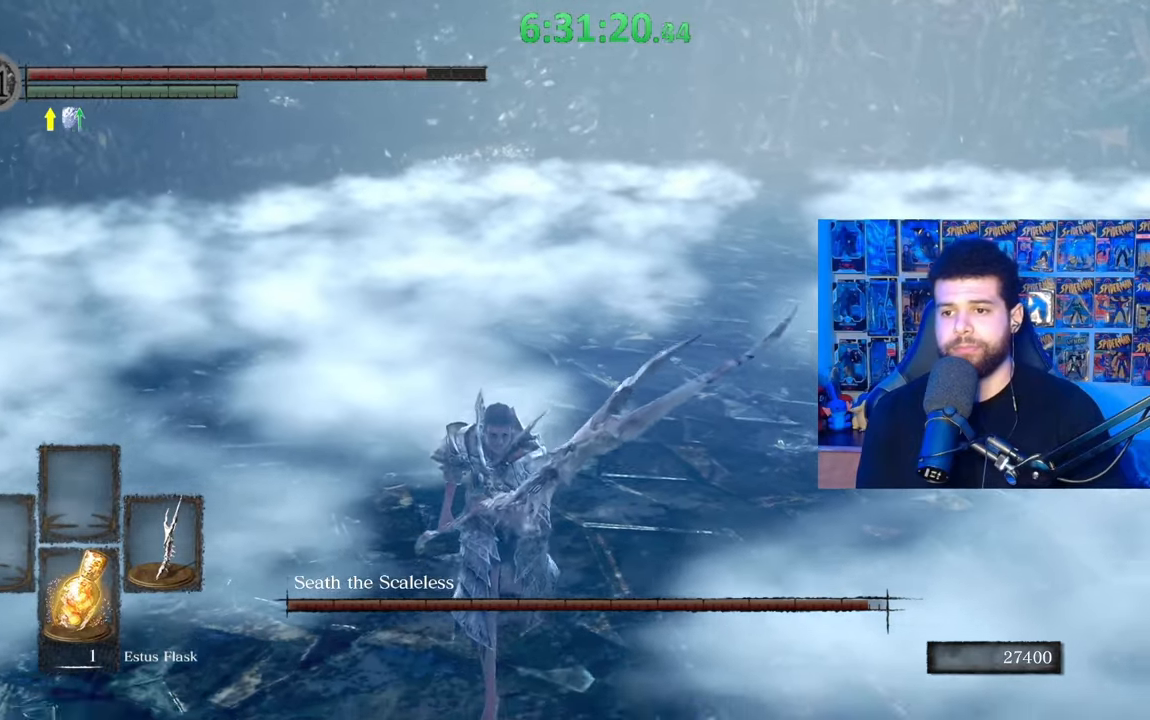
{"buttons": [], "left_stick": "up-right", "right_stick": "down-left", "events": [[367, "left_stick", "right"], [433, "left_stick", "up-right"], [483, "right_stick", "down-left"]]}
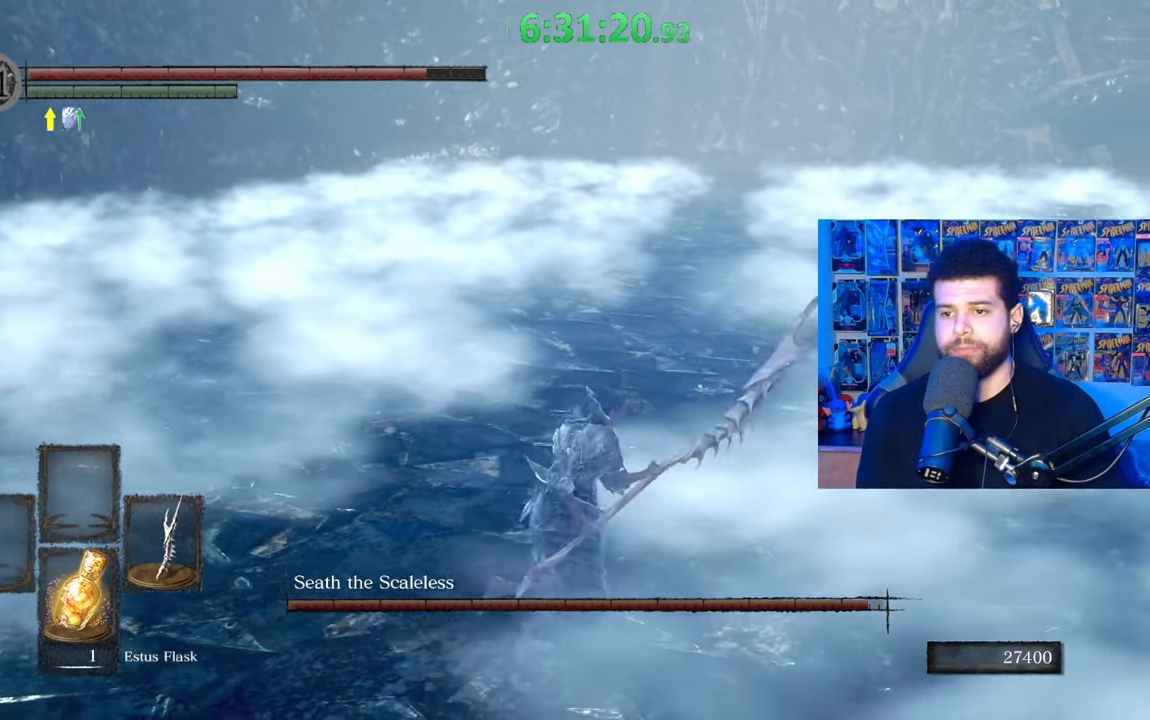
{"buttons": [], "left_stick": "down", "right_stick": "center", "events": [[100, "right_stick", "center"], [117, "left_stick", "right"], [283, "left_stick", "down-right"], [383, "left_stick", "down"], [417, "right_stick", "up"], [483, "right_stick", "center"]]}
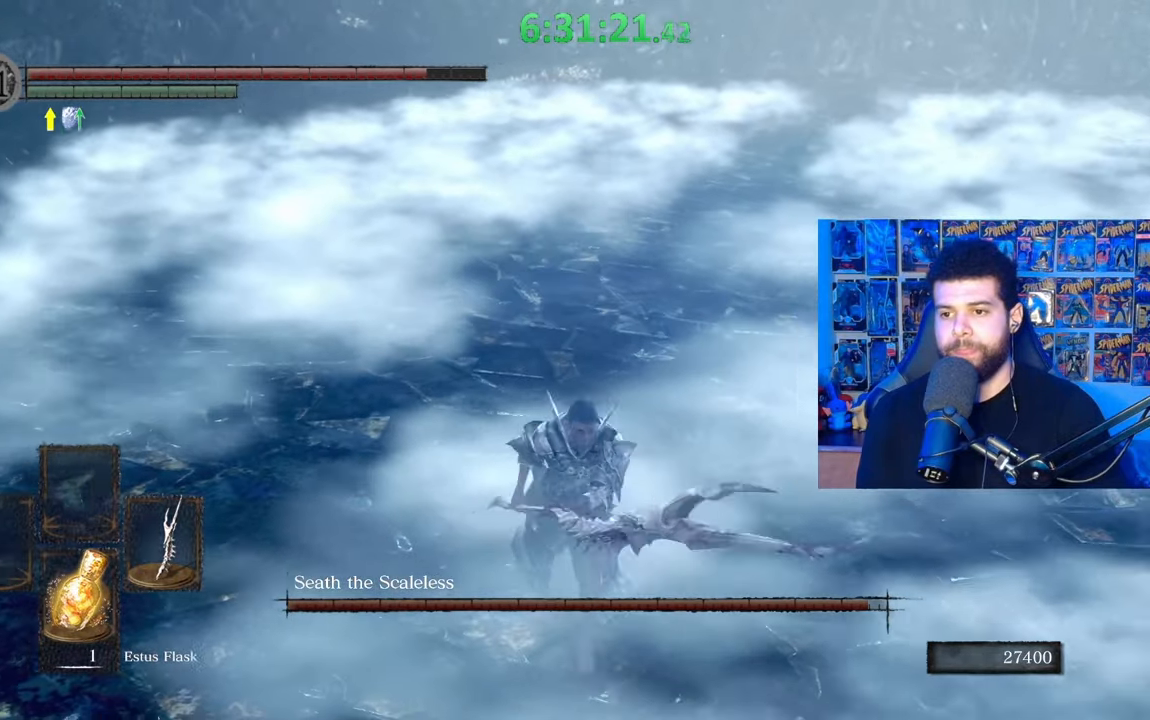
{"buttons": [], "left_stick": "center", "right_stick": "center", "events": [[267, "left_stick", "center"]]}
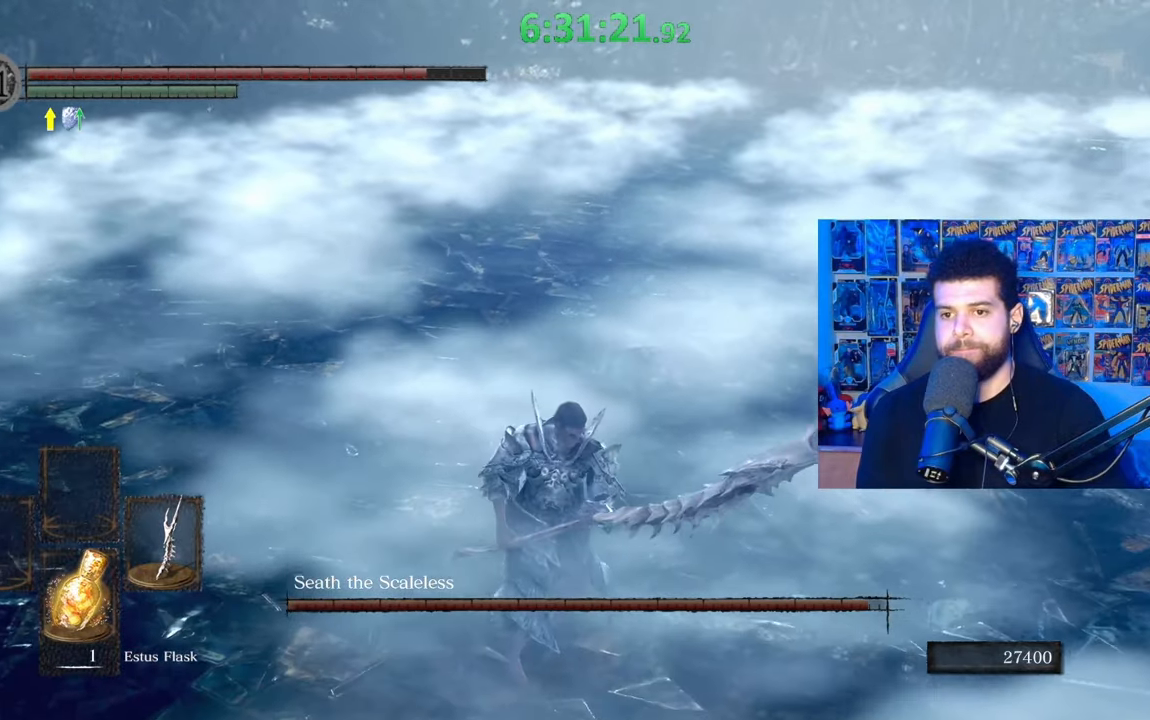
{"buttons": [], "left_stick": "down-right", "right_stick": "center", "events": [[283, "left_stick", "down"], [433, "left_stick", "down-right"]]}
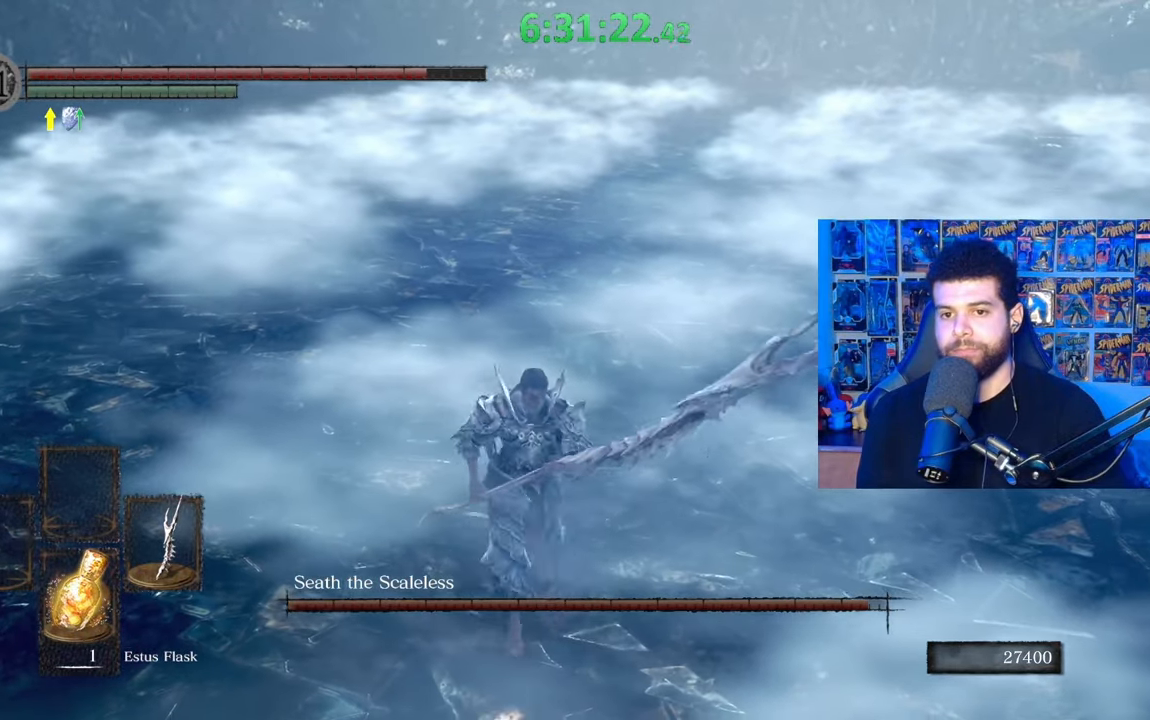
{"buttons": [], "left_stick": "up-right", "right_stick": "left", "events": [[17, "left_stick", "right"], [33, "right_stick", "up-left"], [167, "right_stick", "center"], [233, "left_stick", "up-right"], [467, "right_stick", "left"]]}
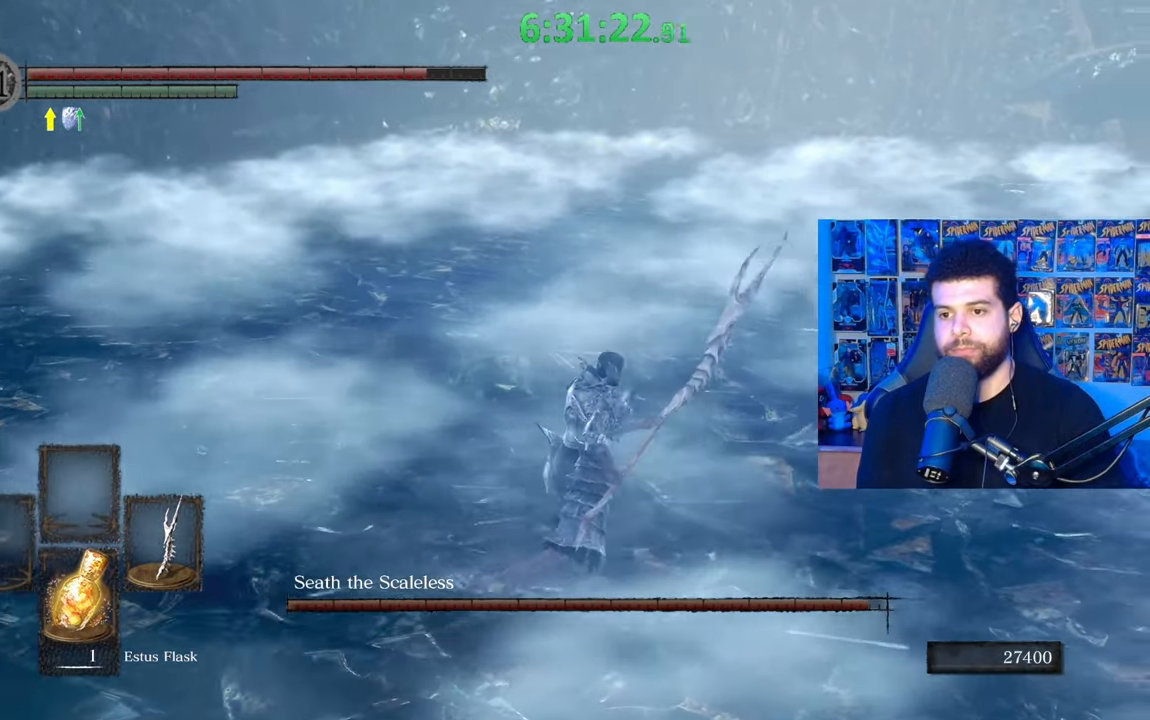
{"buttons": ["B"], "left_stick": "up-right", "right_stick": "center", "events": [[67, "right_stick", "center"], [217, "B", "down"]]}
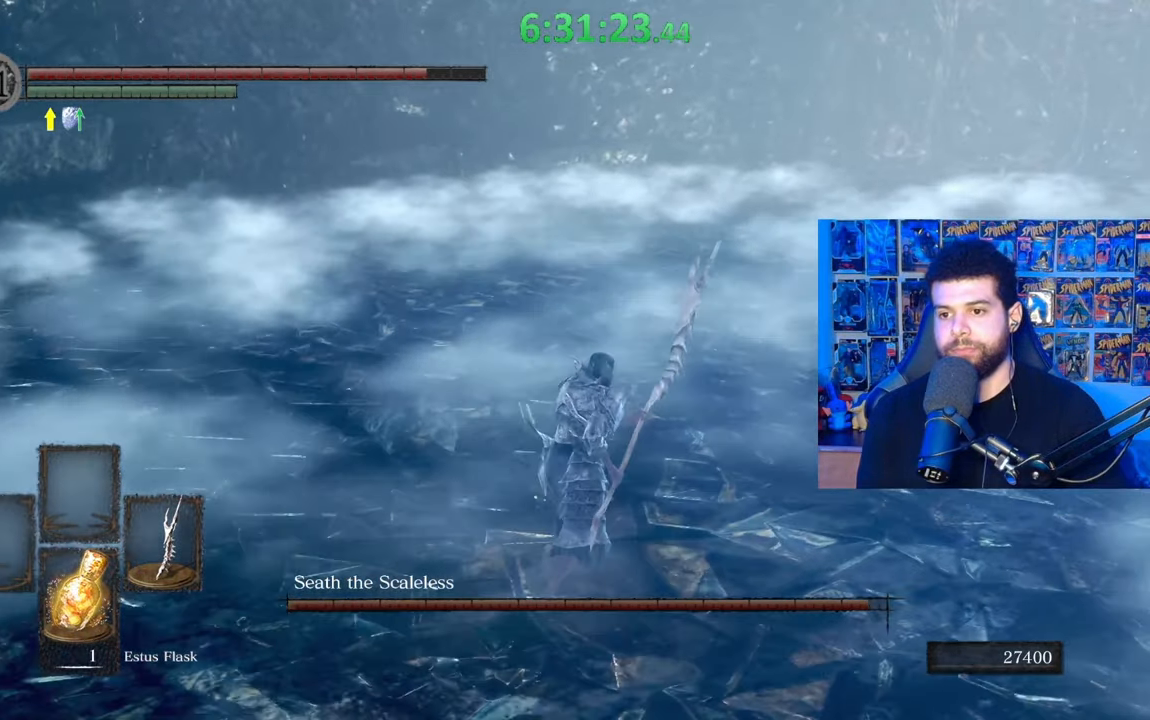
{"buttons": ["B"], "left_stick": "up-right", "right_stick": "center", "events": [[83, "right_stick", "left"], [383, "right_stick", "center"]]}
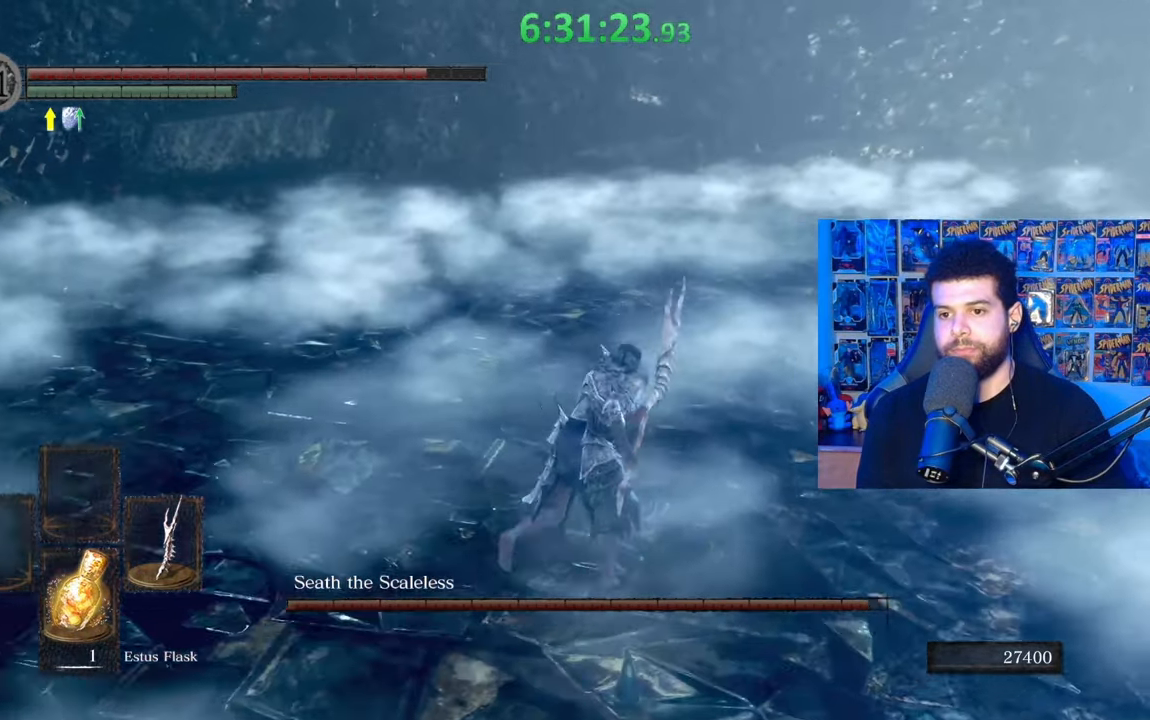
{"buttons": ["B"], "left_stick": "down-right", "right_stick": "center", "events": [[83, "right_stick", "left"], [133, "left_stick", "right"], [233, "left_stick", "down-right"], [233, "right_stick", "center"], [367, "right_stick", "left"], [433, "right_stick", "center"]]}
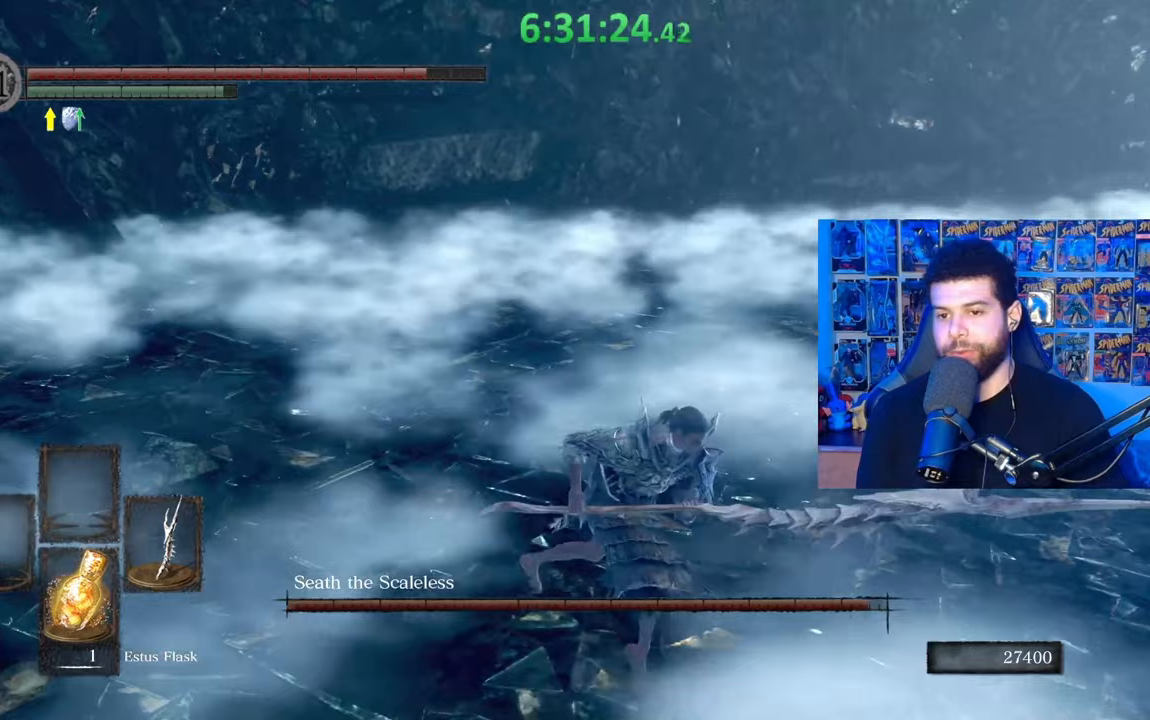
{"buttons": [], "left_stick": "right", "right_stick": "left", "events": [[117, "B", "up"], [333, "right_stick", "left"], [417, "left_stick", "right"]]}
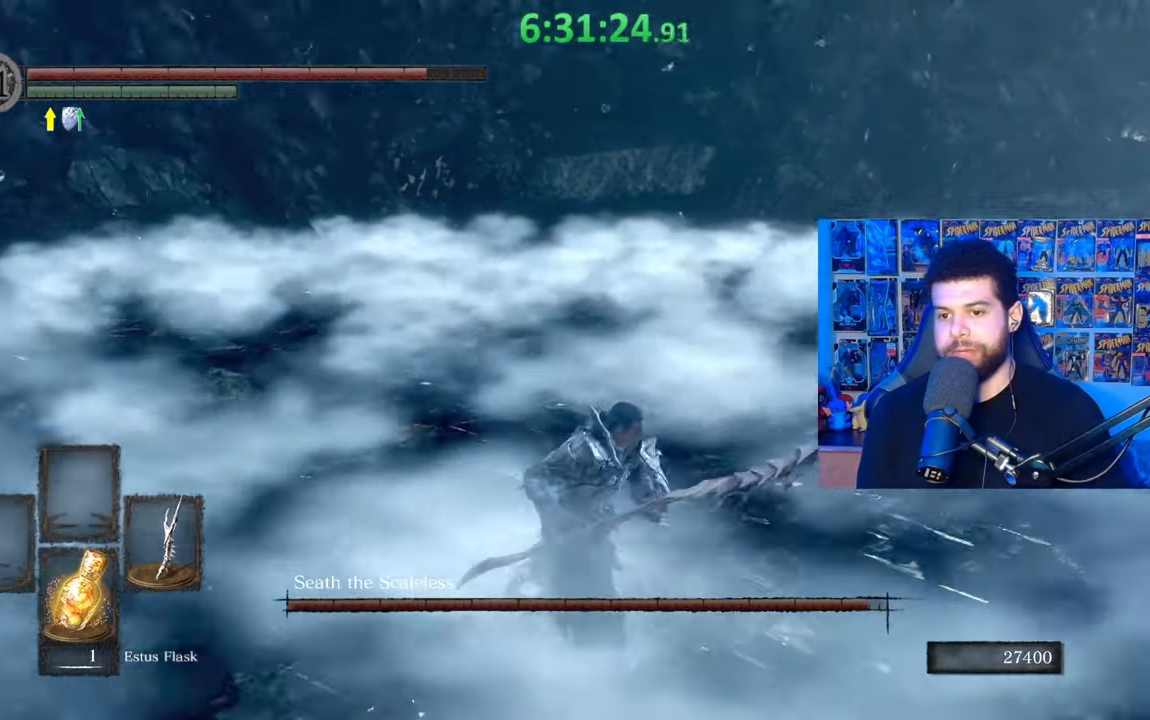
{"buttons": [], "left_stick": "up-right", "right_stick": "center", "events": [[33, "right_stick", "center"], [133, "left_stick", "up-right"], [267, "right_stick", "left"], [383, "right_stick", "center"]]}
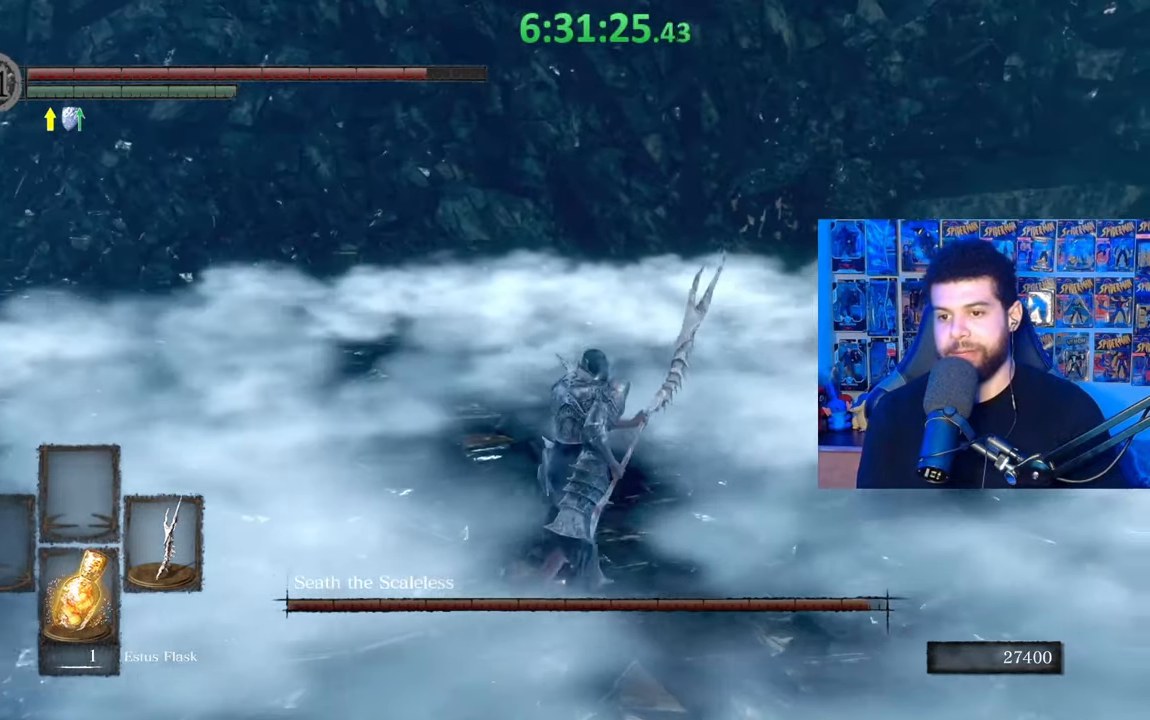
{"buttons": ["B"], "left_stick": "down-right", "right_stick": "center", "events": [[17, "B", "down"], [233, "right_stick", "down-left"], [417, "right_stick", "center"], [483, "left_stick", "down-right"]]}
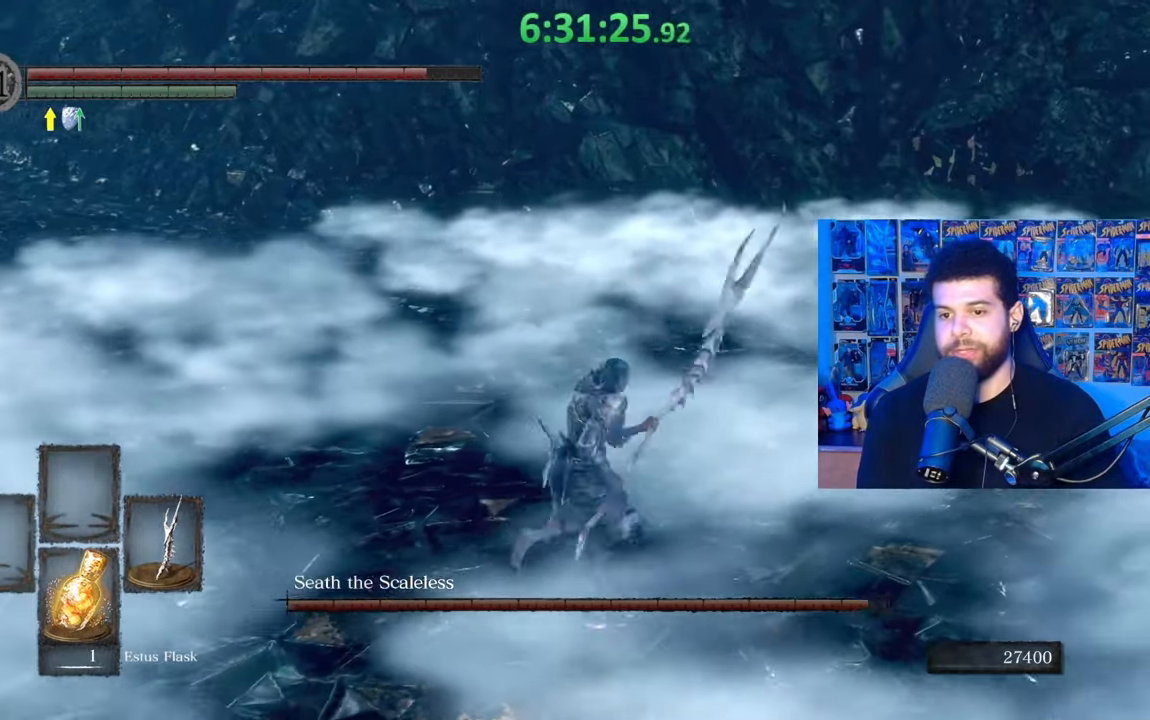
{"buttons": [], "left_stick": "down-right", "right_stick": "center", "events": [[167, "B", "up"], [233, "B", "down"], [333, "B", "up"]]}
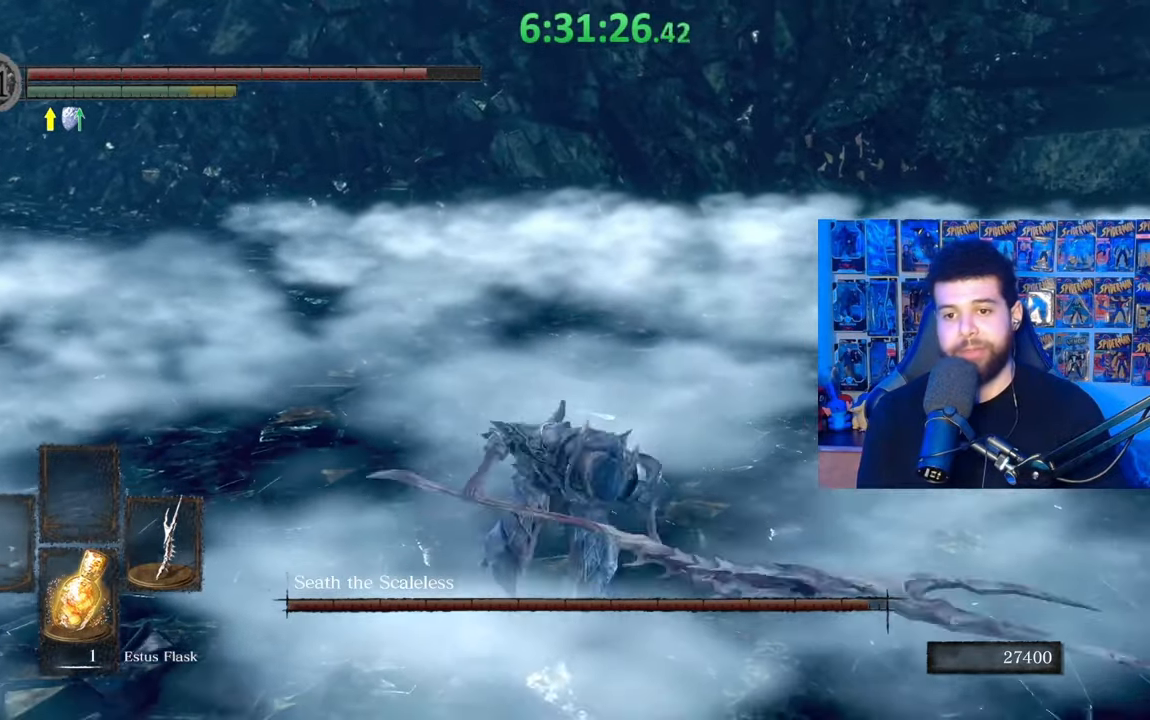
{"buttons": [], "left_stick": "down", "right_stick": "center", "events": [[33, "left_stick", "center"], [383, "left_stick", "down"]]}
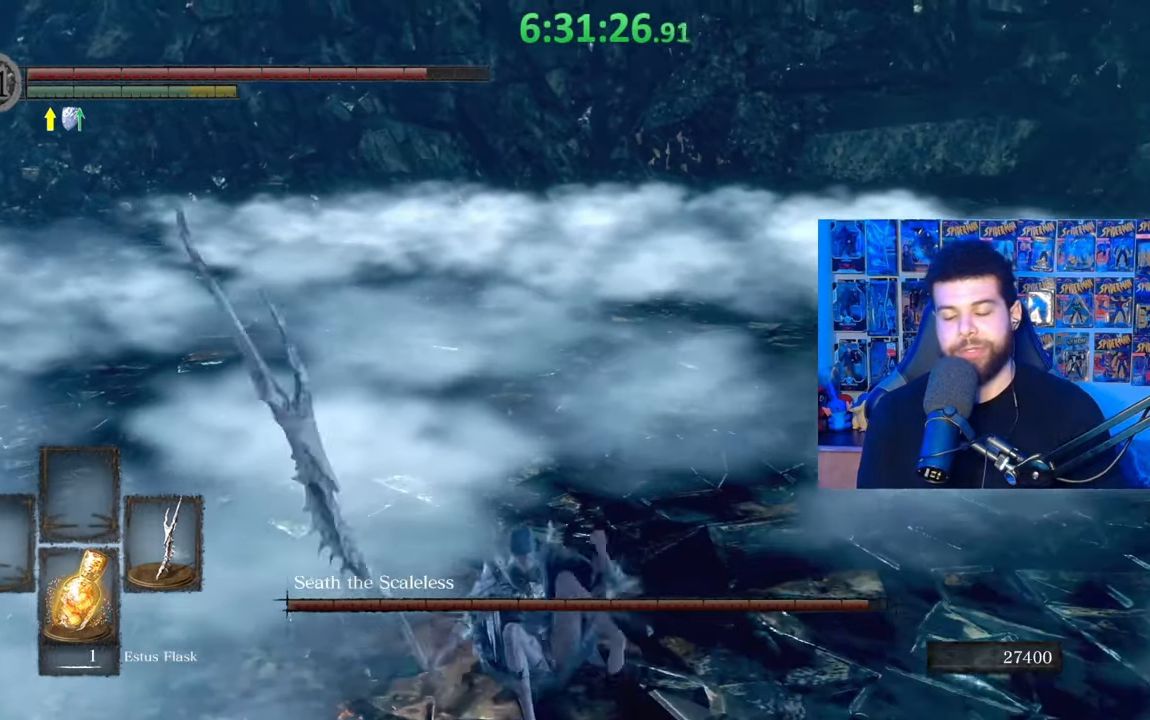
{"buttons": ["B"], "left_stick": "down", "right_stick": "center", "events": [[67, "right_stick", "left"], [183, "right_stick", "center"], [467, "B", "down"]]}
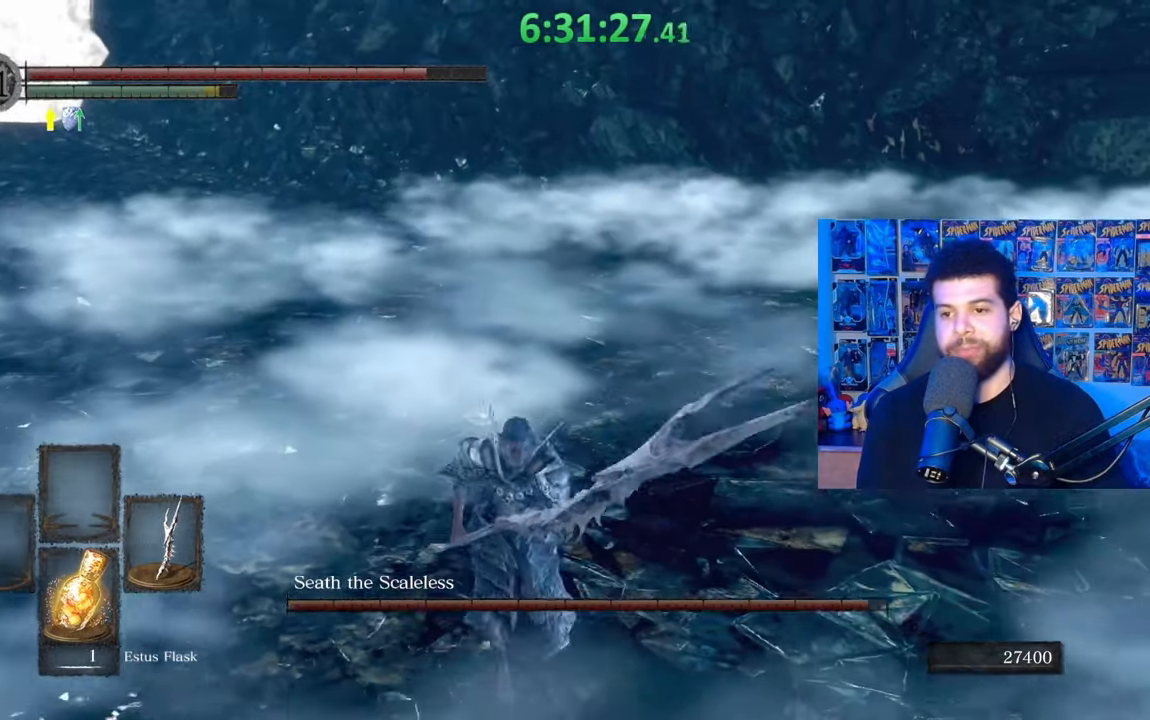
{"buttons": ["B"], "left_stick": "up", "right_stick": "center", "events": [[33, "left_stick", "down-right"], [283, "left_stick", "up-right"], [283, "right_stick", "left"], [333, "left_stick", "up"], [383, "right_stick", "center"]]}
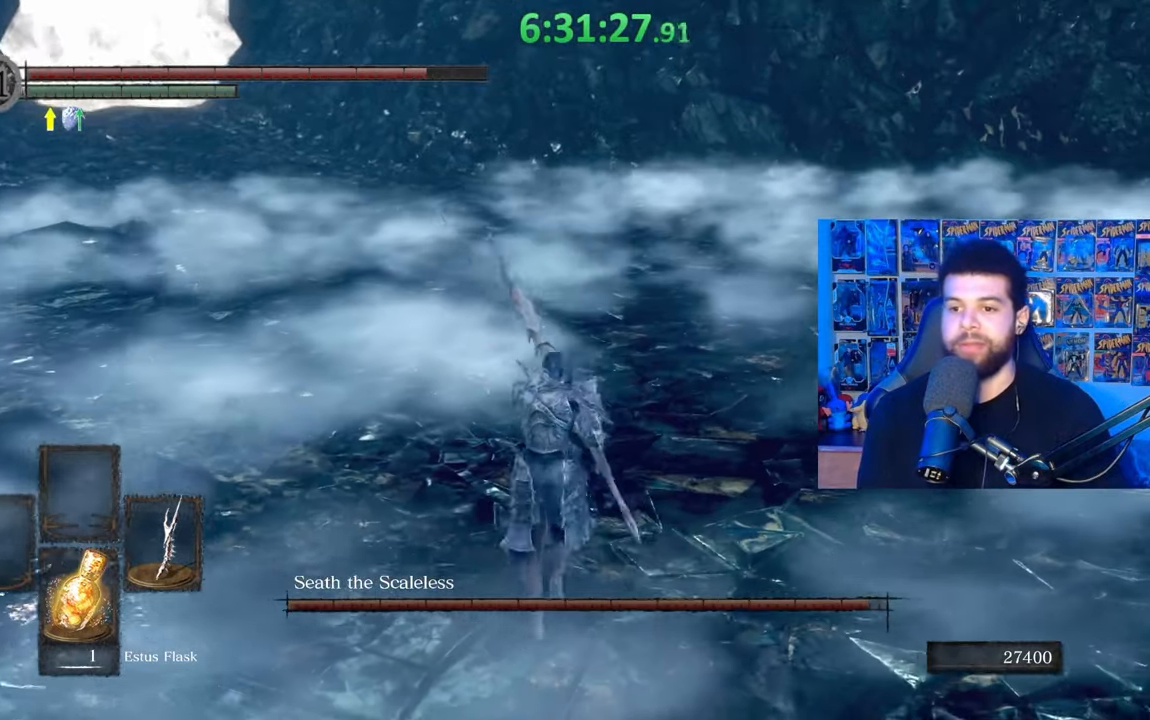
{"buttons": [], "left_stick": "up", "right_stick": "center", "events": [[483, "B", "up"]]}
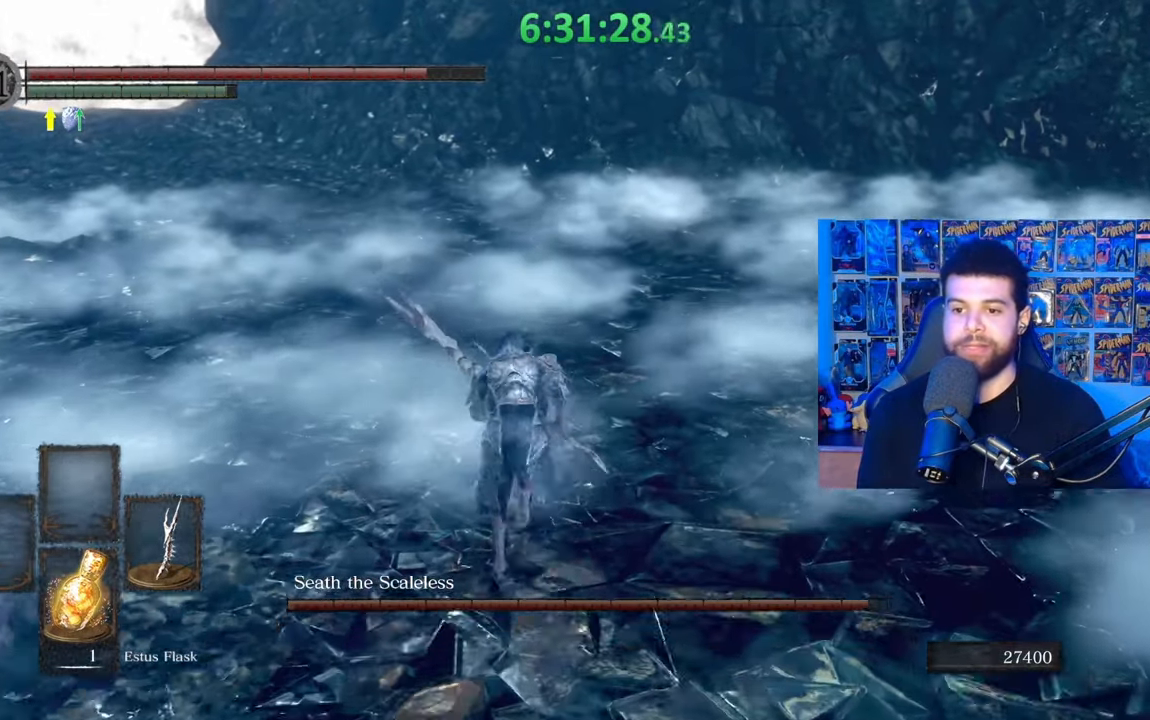
{"buttons": [], "left_stick": "center", "right_stick": "center", "events": [[33, "left_stick", "left"], [133, "B", "down"], [133, "left_stick", "down"], [233, "B", "up"], [333, "right_stick", "down-right"], [417, "left_stick", "center"], [417, "right_stick", "center"]]}
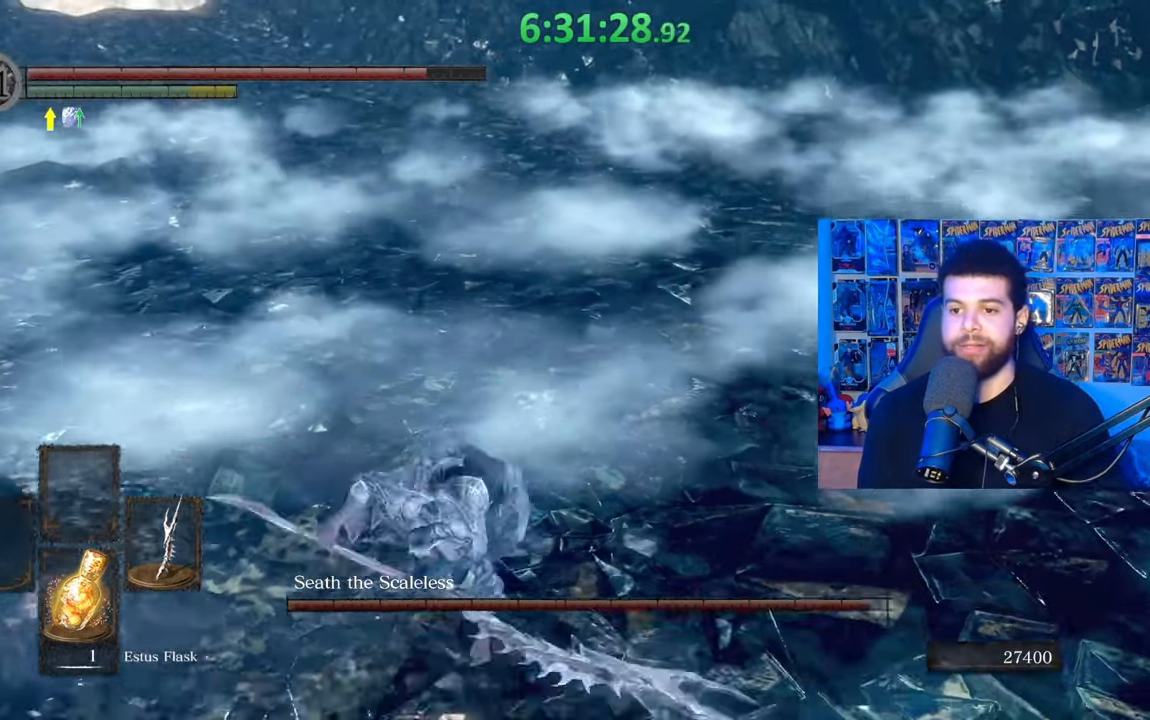
{"buttons": [], "left_stick": "down", "right_stick": "center", "events": [[183, "left_stick", "down"]]}